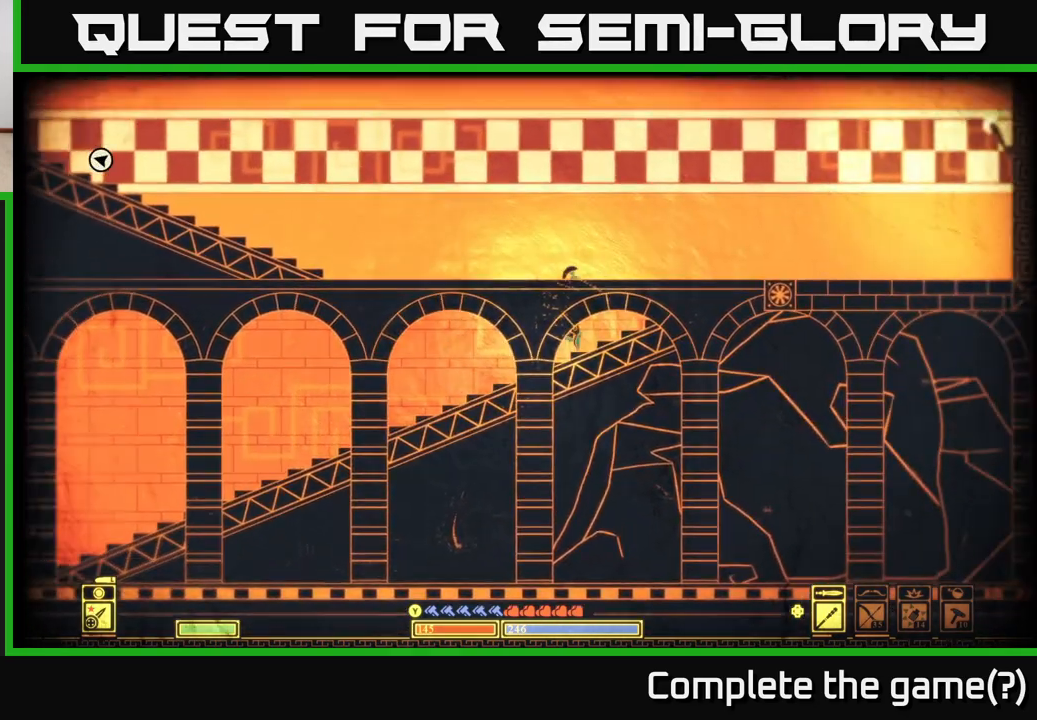
Gameplay with a controller (Xbox layout); each line is a JSON object with the inputs held at the frame after it. "events" lists button and stick changes between this image and that frame as [ms after this image, input, new state], when the widget could be followed in between.
{"buttons": ["A"], "left_stick": "left", "right_stick": "center", "events": [[283, "left_stick", "left"], [383, "A", "down"]]}
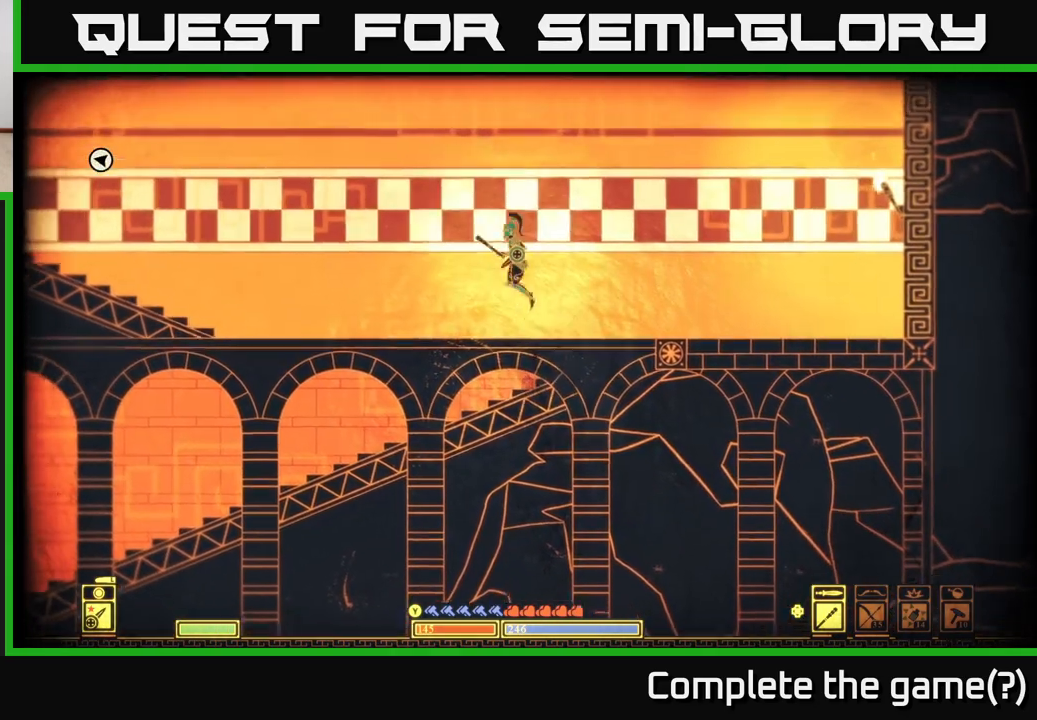
{"buttons": [], "left_stick": "left", "right_stick": "center", "events": [[100, "A", "up"]]}
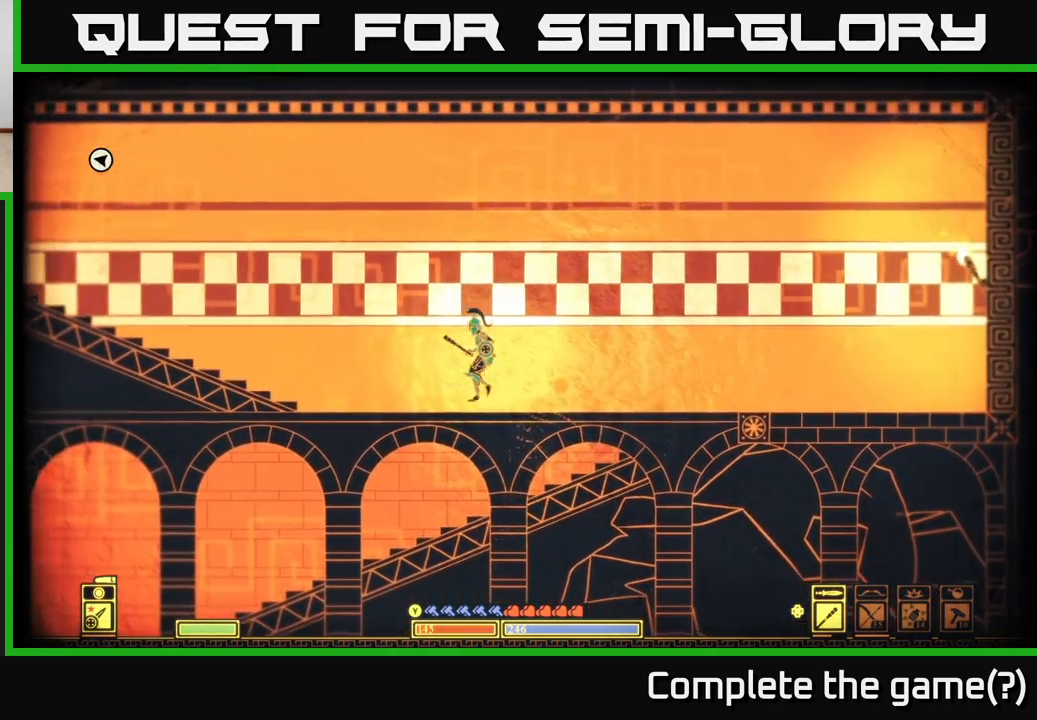
{"buttons": [], "left_stick": "left", "right_stick": "center", "events": []}
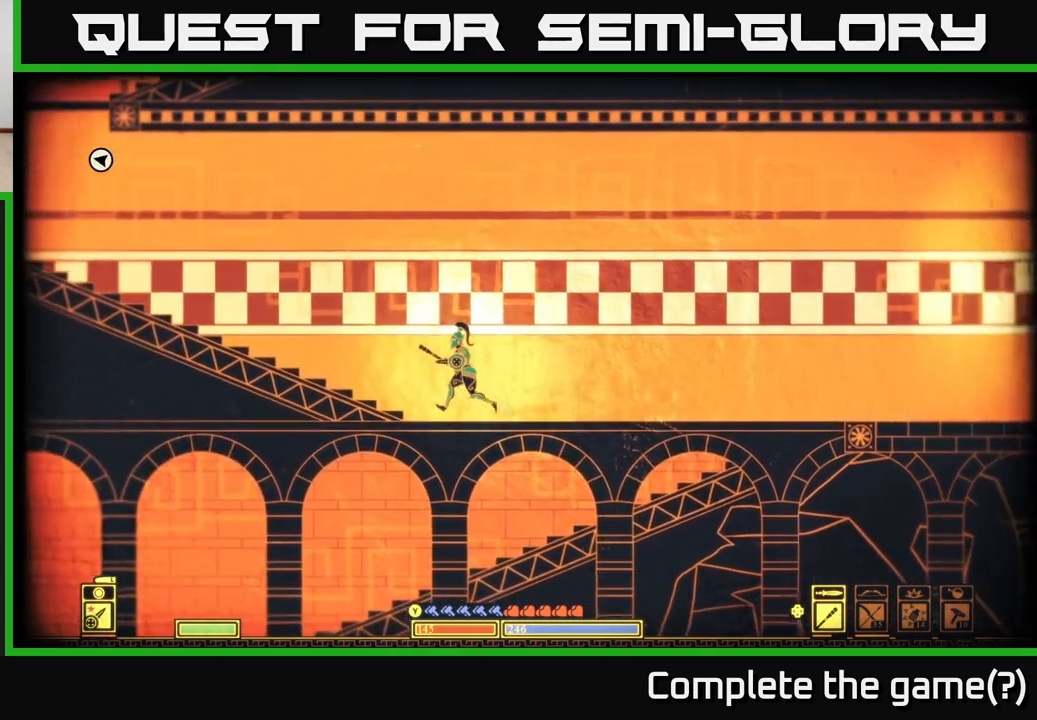
{"buttons": ["A"], "left_stick": "left", "right_stick": "center", "events": [[133, "A", "down"]]}
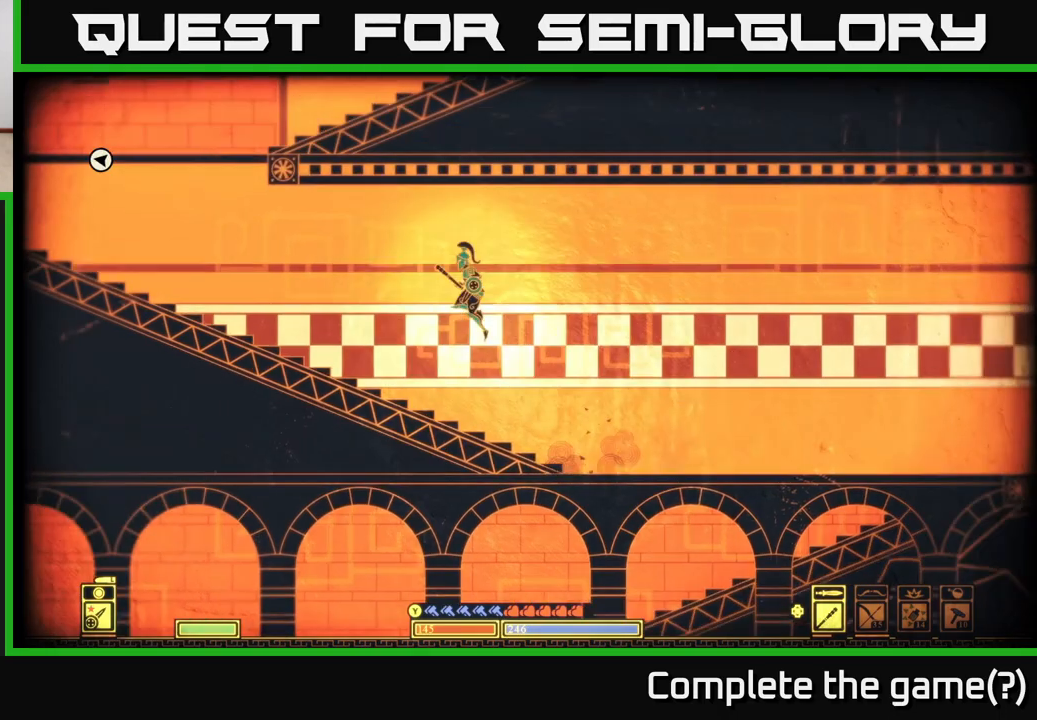
{"buttons": ["A"], "left_stick": "left", "right_stick": "center", "events": [[183, "A", "up"], [383, "A", "down"]]}
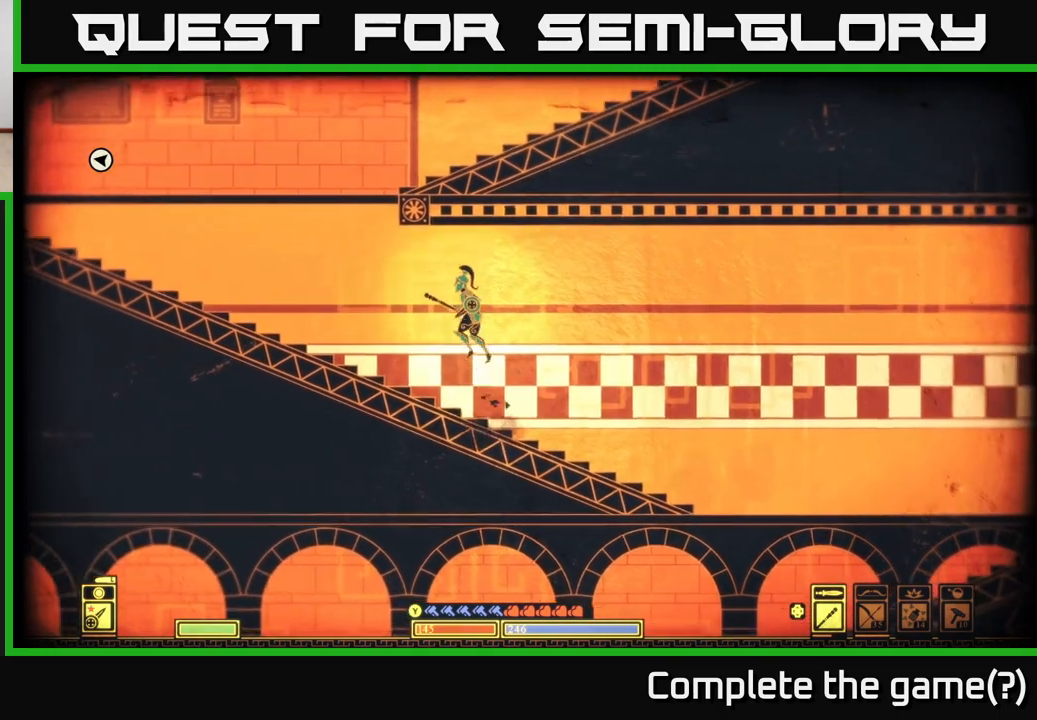
{"buttons": [], "left_stick": "left", "right_stick": "center", "events": [[33, "A", "up"]]}
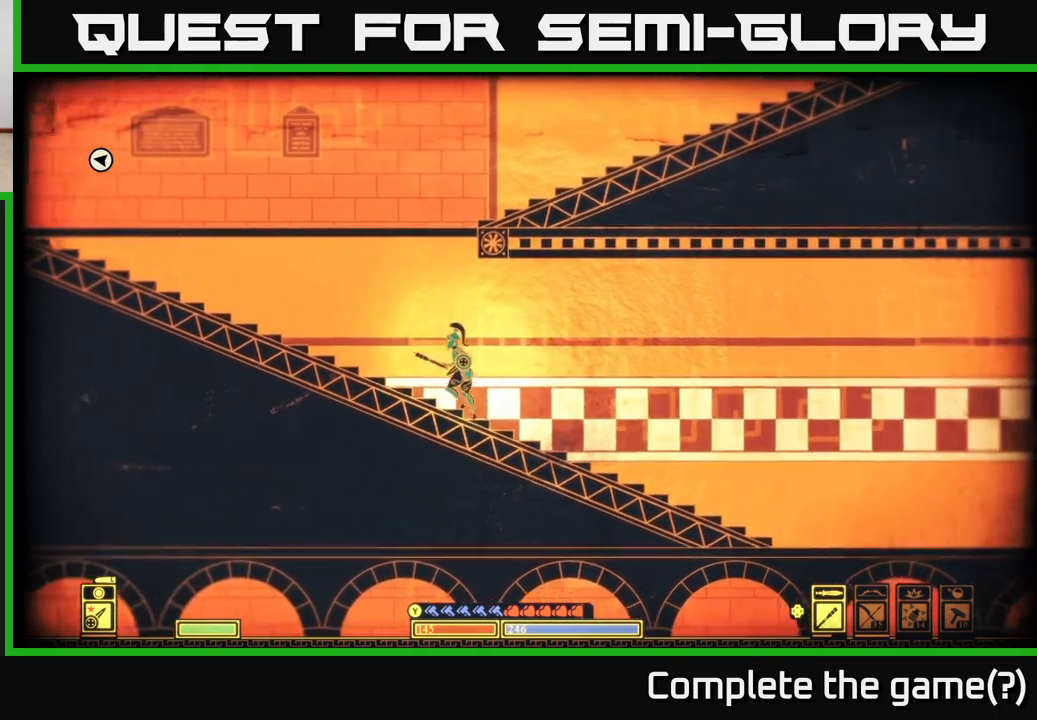
{"buttons": [], "left_stick": "left", "right_stick": "center", "events": []}
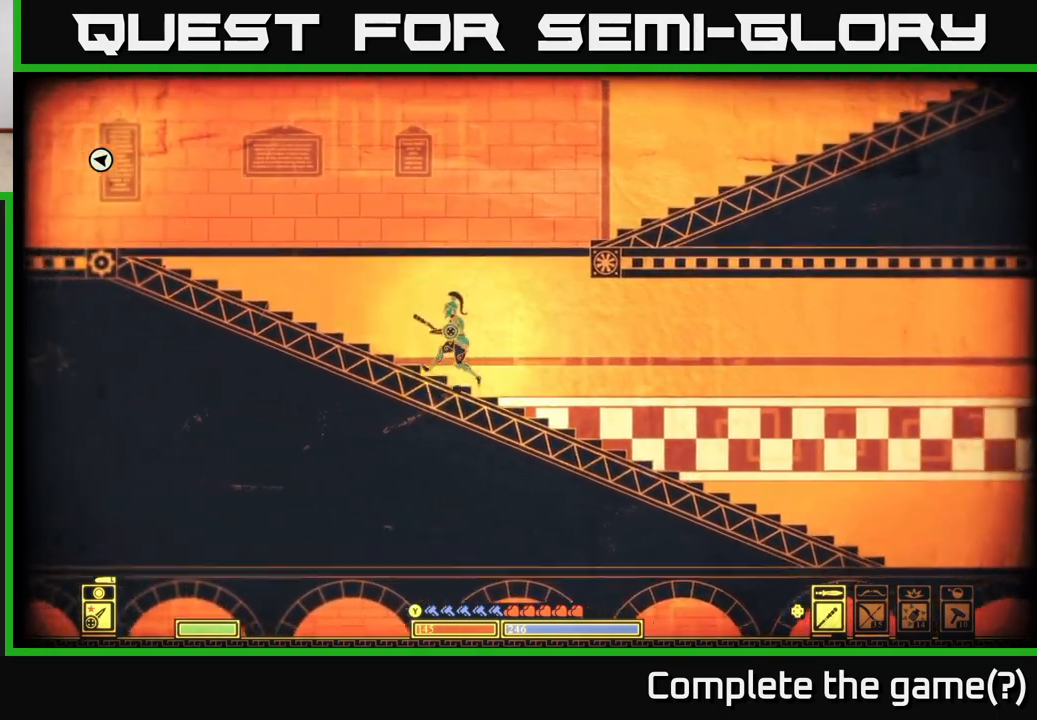
{"buttons": [], "left_stick": "left", "right_stick": "center", "events": [[17, "A", "down"], [200, "A", "up"], [300, "A", "down"], [500, "A", "up"]]}
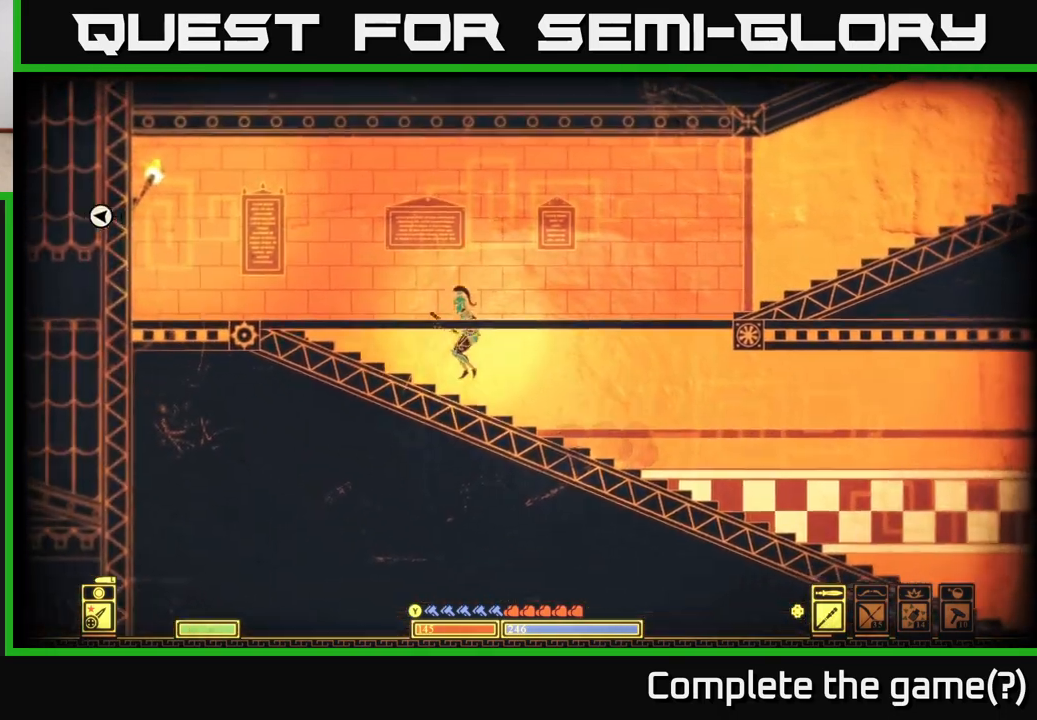
{"buttons": ["A"], "left_stick": "left", "right_stick": "center", "events": [[250, "A", "down"]]}
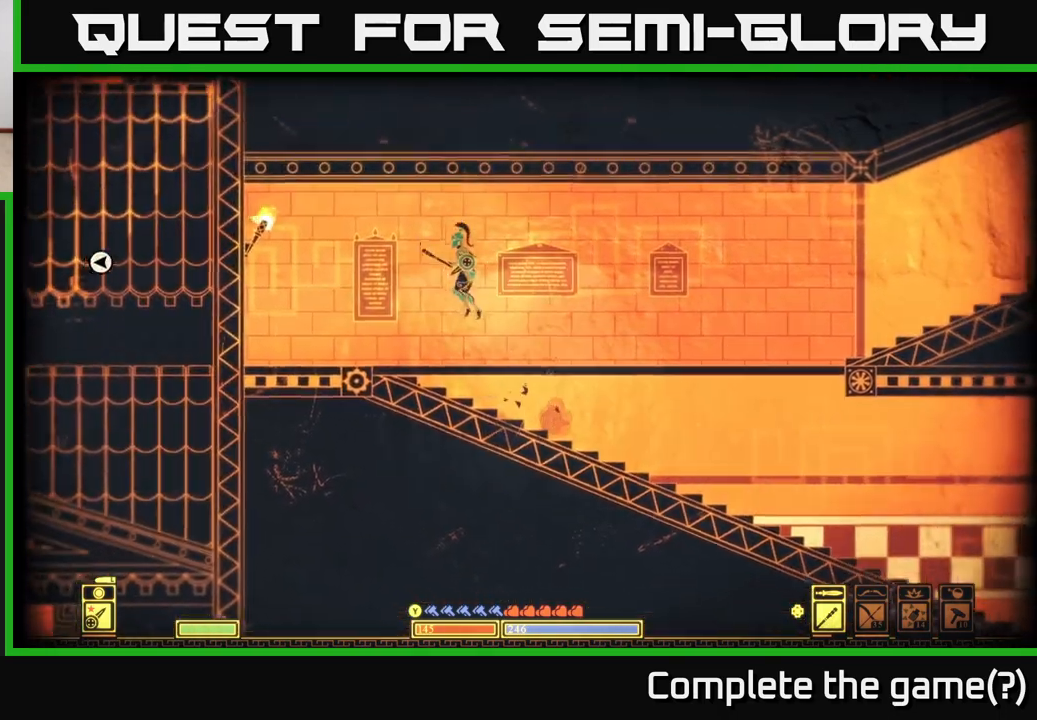
{"buttons": [], "left_stick": "down-left", "right_stick": "center", "events": [[100, "A", "up"], [267, "left_stick", "down-left"]]}
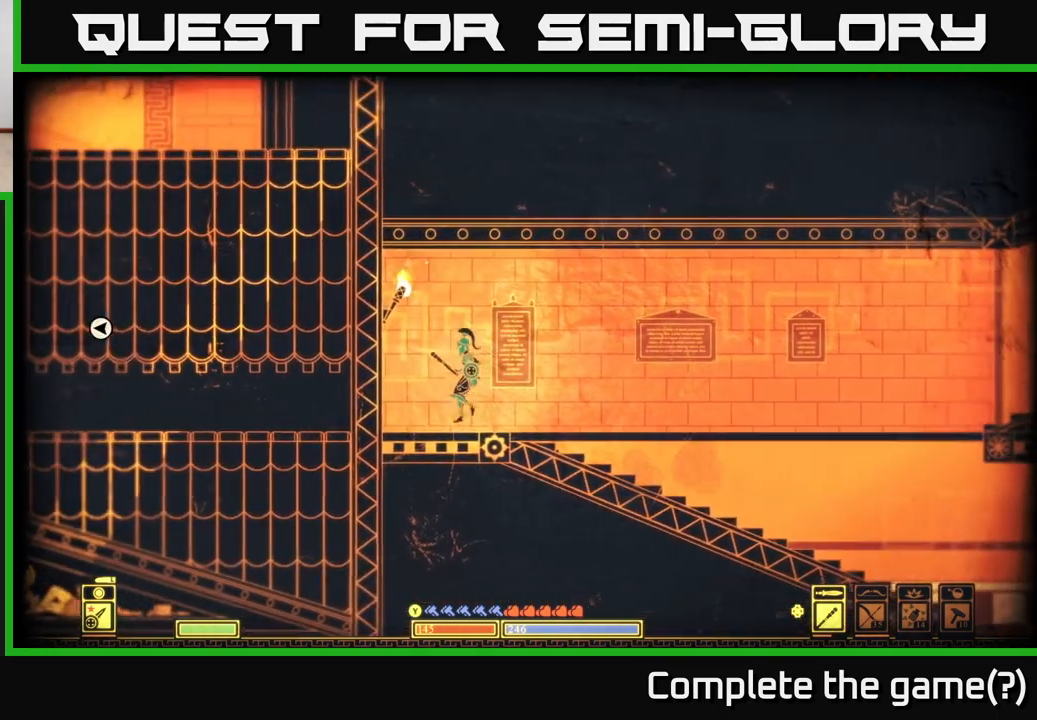
{"buttons": [], "left_stick": "right", "right_stick": "center", "events": [[150, "left_stick", "center"], [217, "left_stick", "right"]]}
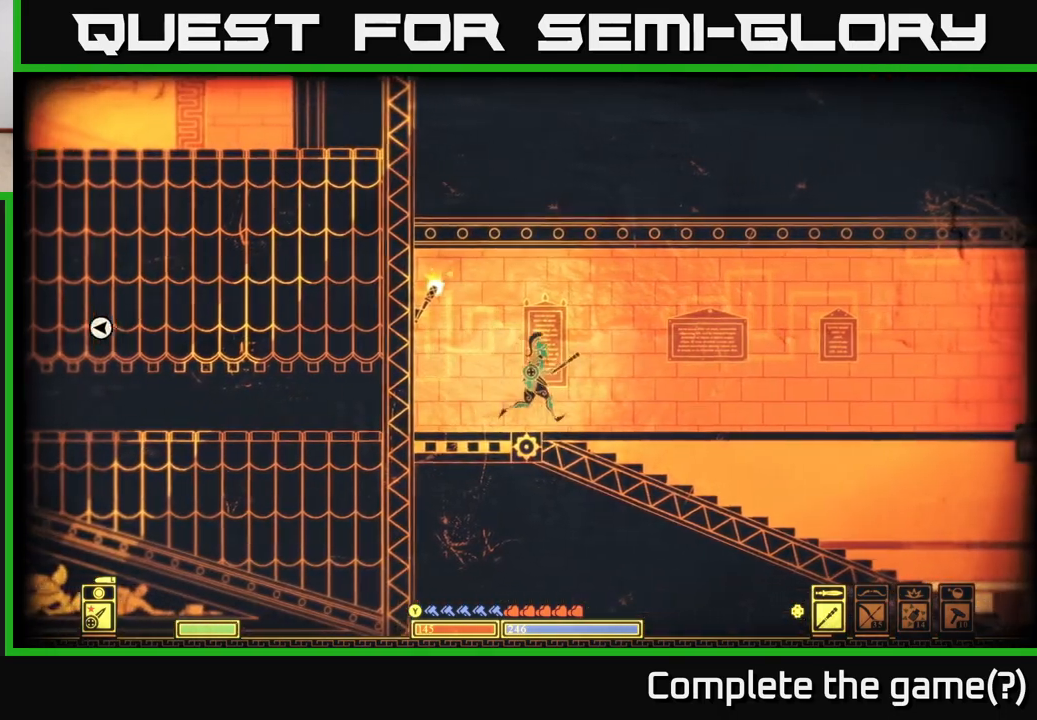
{"buttons": [], "left_stick": "right", "right_stick": "center", "events": []}
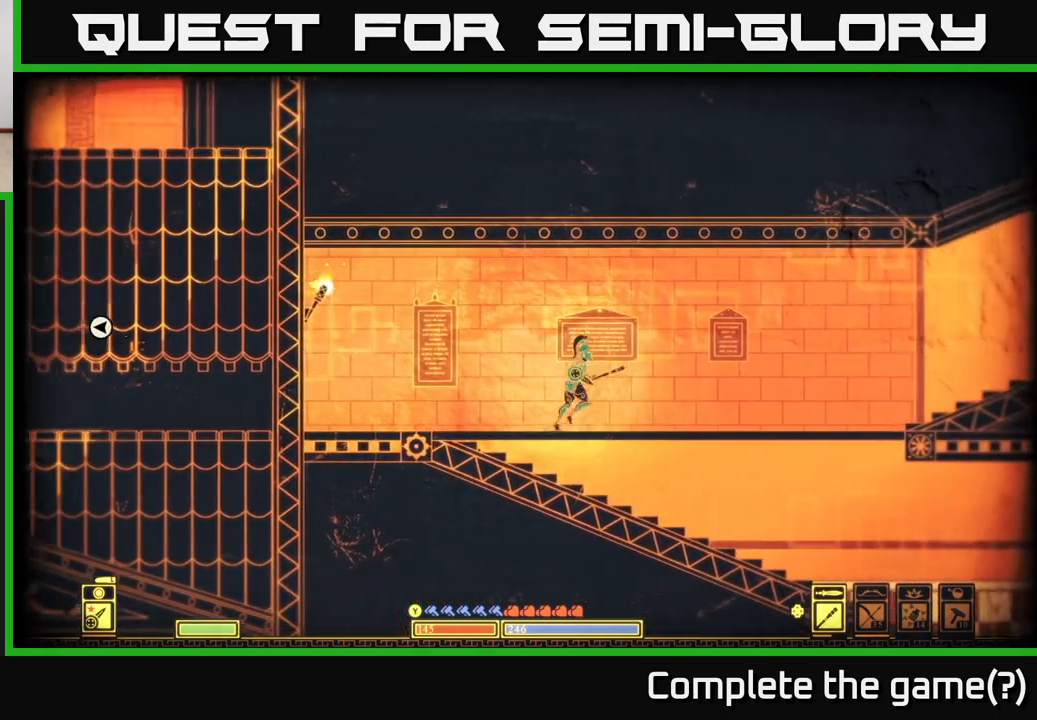
{"buttons": [], "left_stick": "right", "right_stick": "center", "events": [[67, "SELECT", "down"], [200, "SELECT", "up"]]}
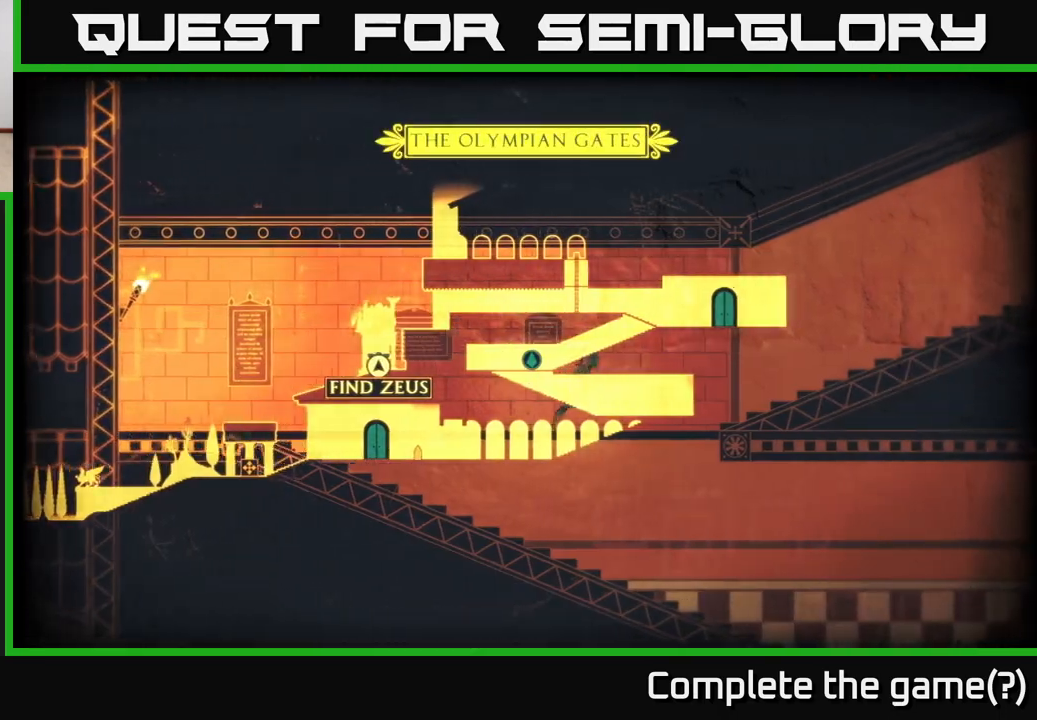
{"buttons": ["A"], "left_stick": "right", "right_stick": "center", "events": [[350, "A", "down"]]}
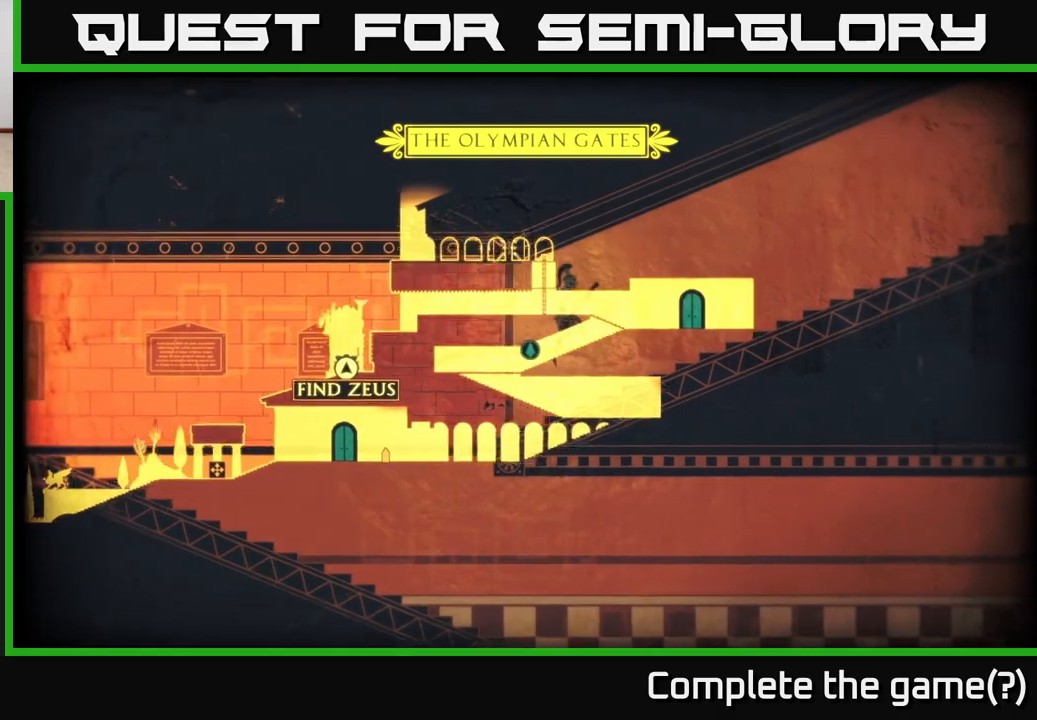
{"buttons": [], "left_stick": "right", "right_stick": "center", "events": [[250, "A", "up"]]}
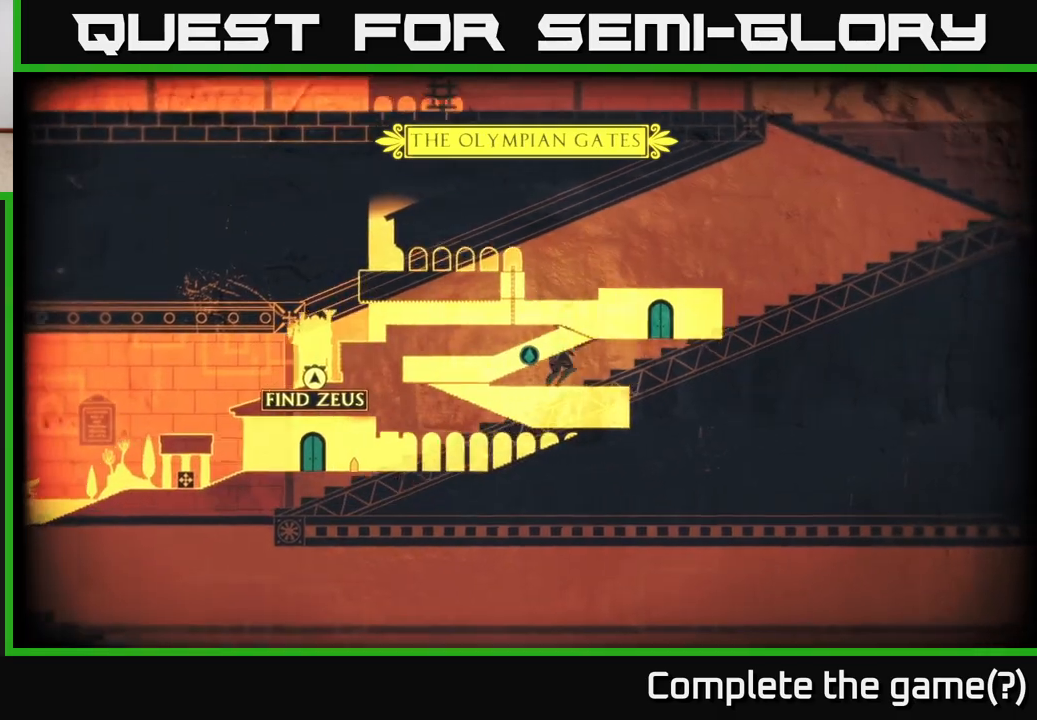
{"buttons": [], "left_stick": "right", "right_stick": "center", "events": []}
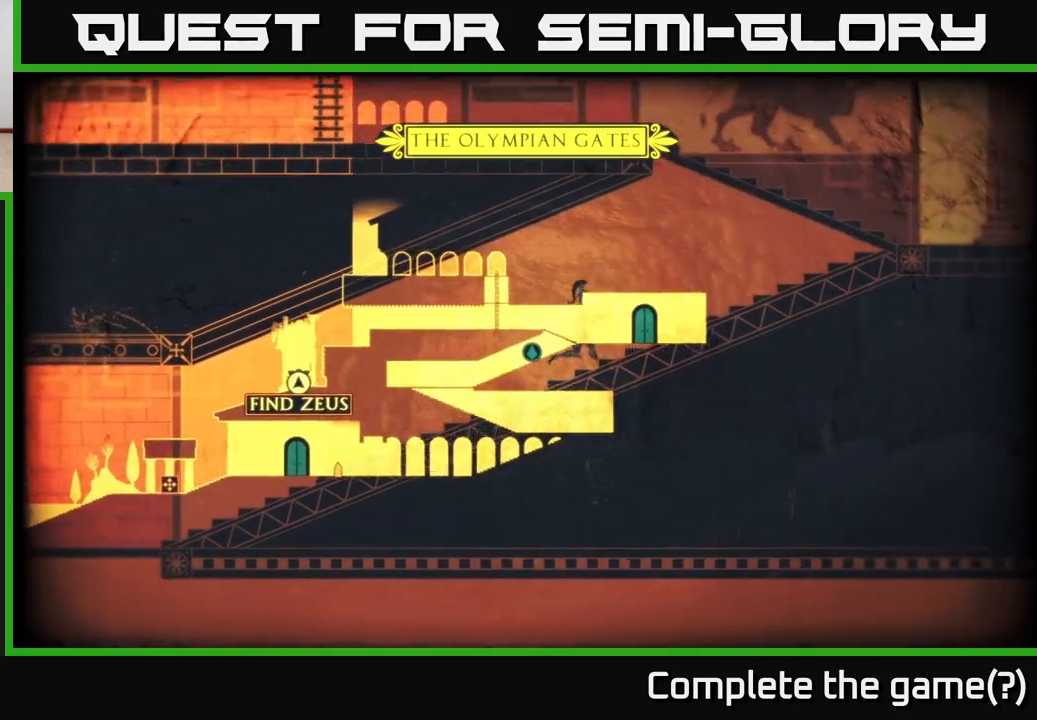
{"buttons": [], "left_stick": "right", "right_stick": "center", "events": []}
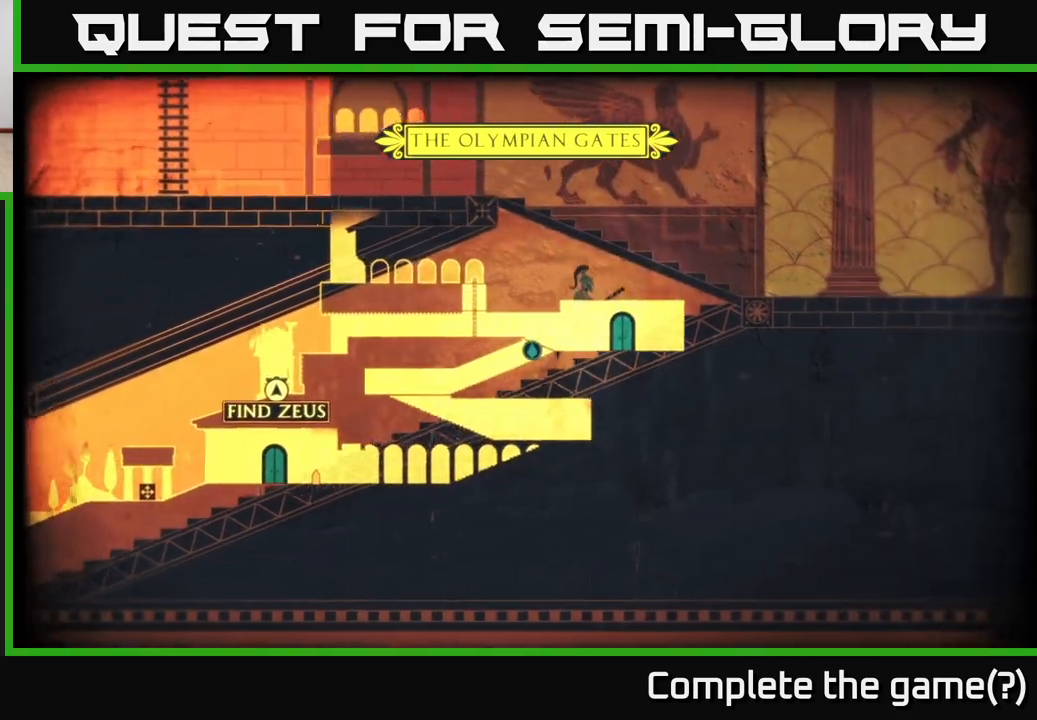
{"buttons": ["A"], "left_stick": "left", "right_stick": "center", "events": [[83, "A", "down"], [150, "left_stick", "left"]]}
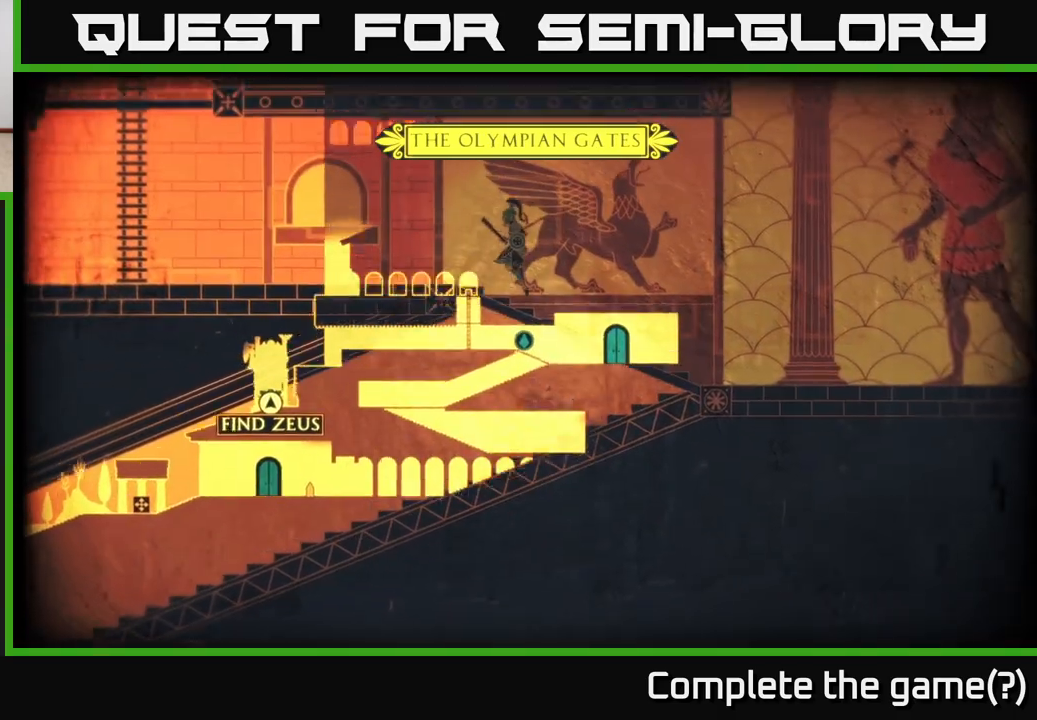
{"buttons": [], "left_stick": "left", "right_stick": "center", "events": [[50, "A", "up"]]}
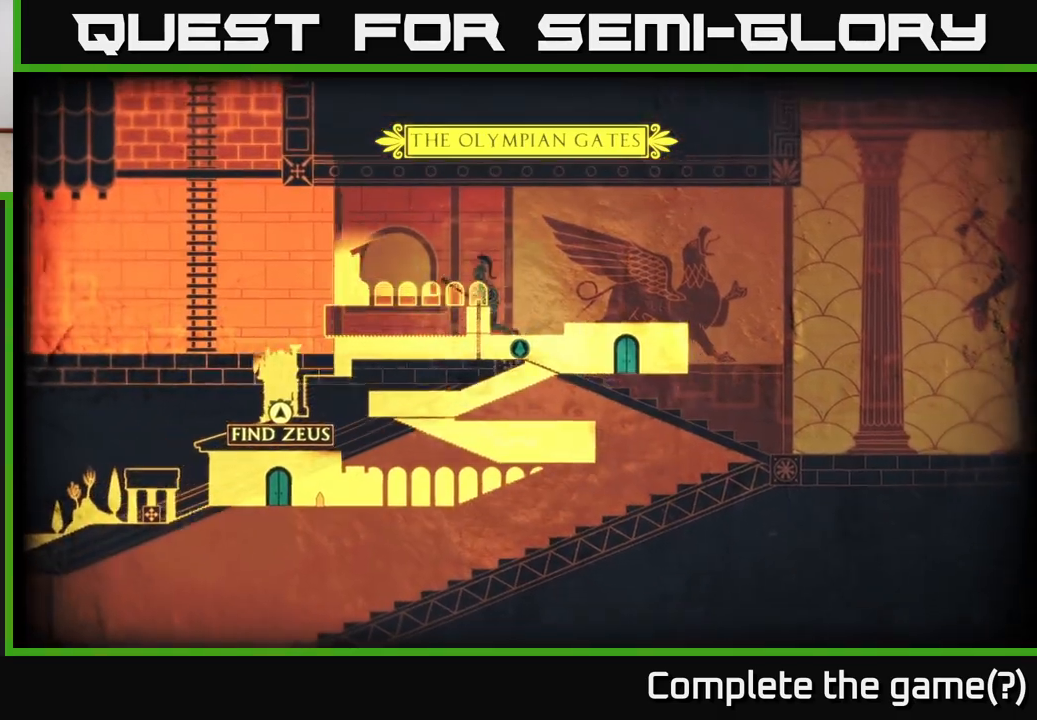
{"buttons": [], "left_stick": "left", "right_stick": "center", "events": []}
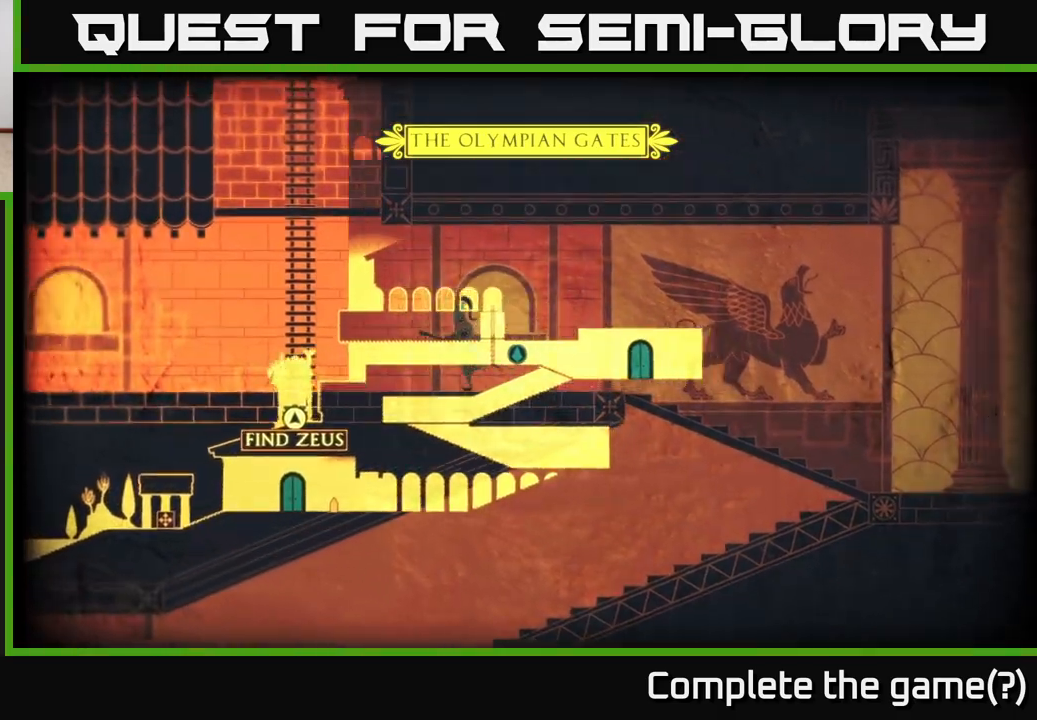
{"buttons": ["A"], "left_stick": "up-left", "right_stick": "center", "events": [[267, "A", "down"], [433, "left_stick", "up-left"]]}
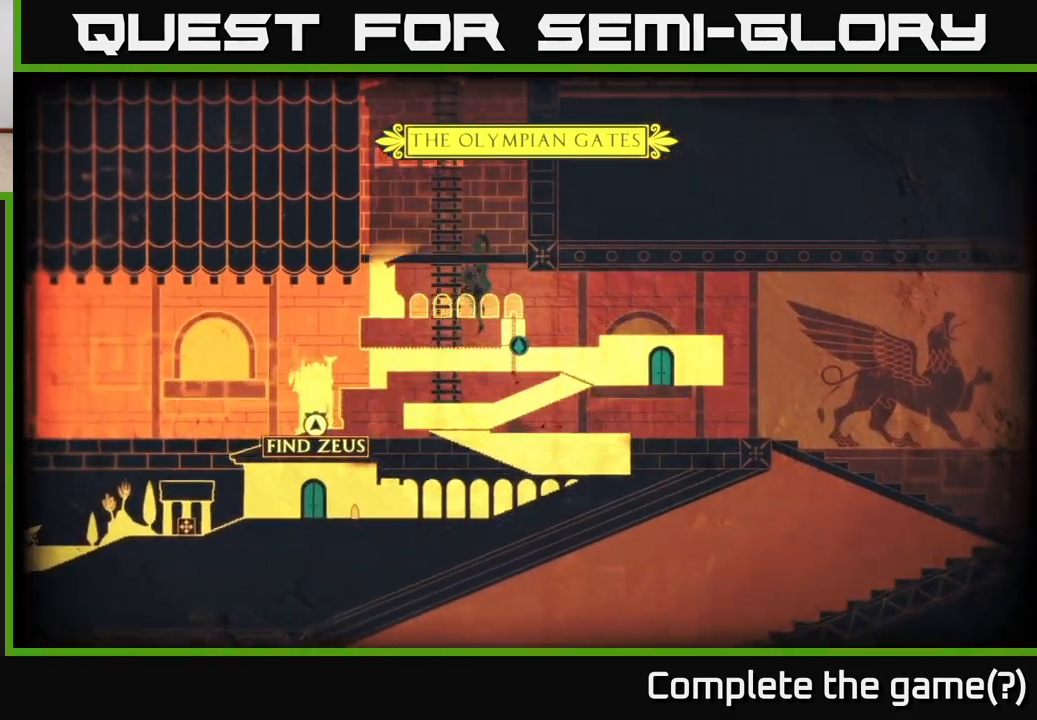
{"buttons": ["A"], "left_stick": "up", "right_stick": "center", "events": [[33, "A", "up"], [50, "left_stick", "up"], [117, "A", "down"], [350, "A", "up"], [450, "A", "down"]]}
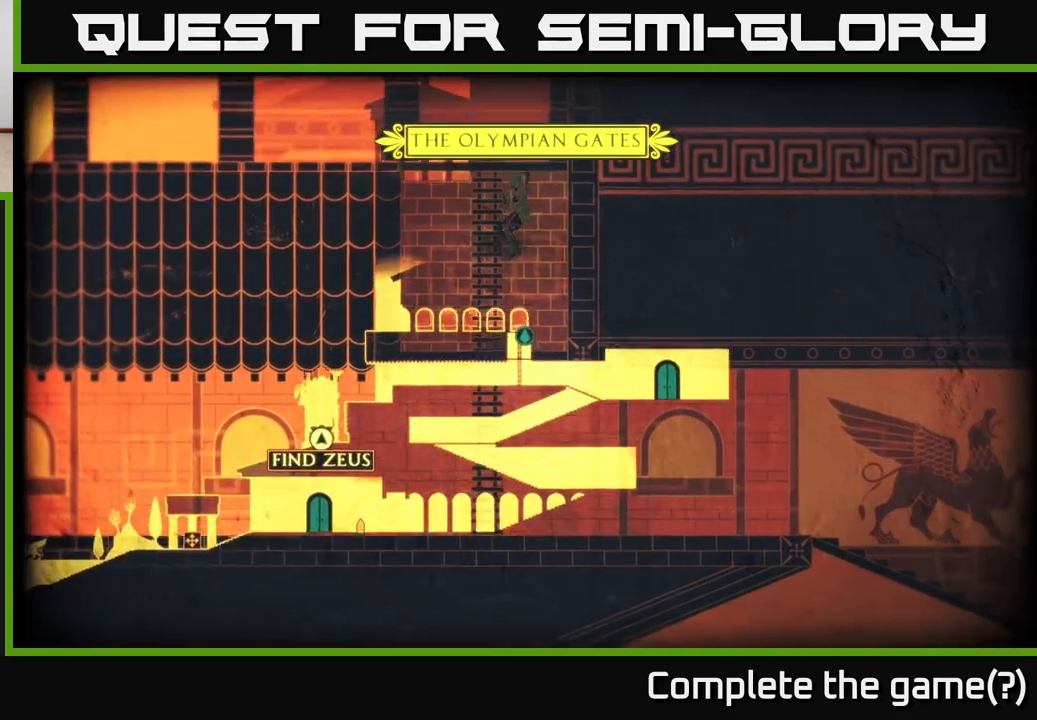
{"buttons": ["A"], "left_stick": "up-left", "right_stick": "center", "events": [[233, "A", "up"], [350, "left_stick", "up-left"], [367, "A", "down"]]}
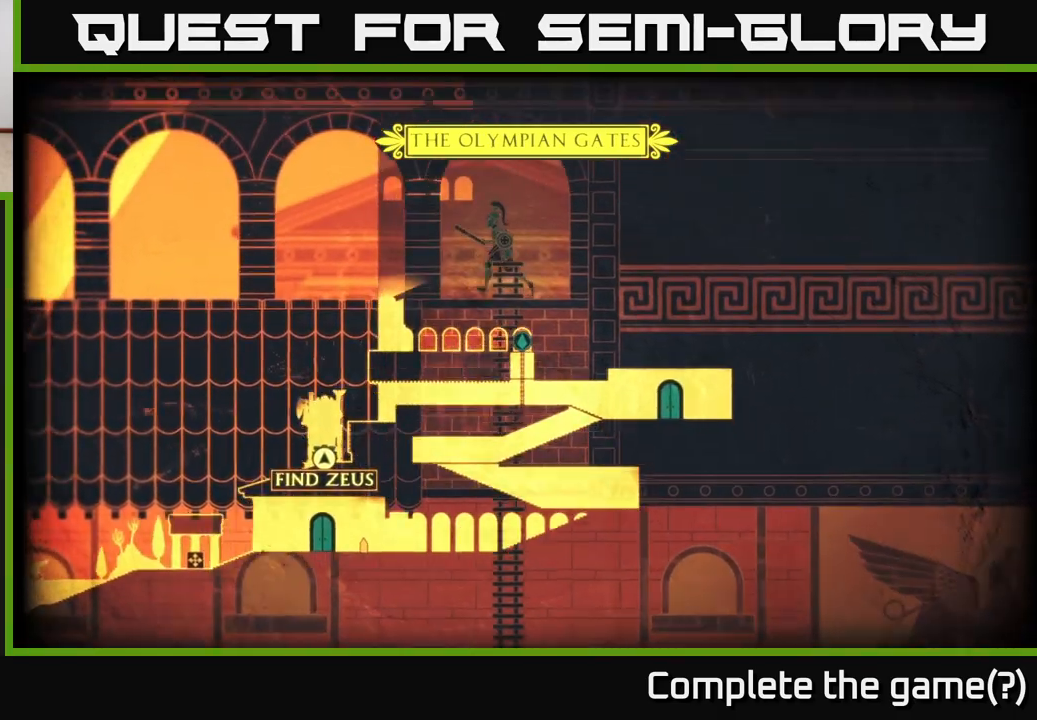
{"buttons": [], "left_stick": "left", "right_stick": "center", "events": [[133, "A", "up"], [167, "left_stick", "left"]]}